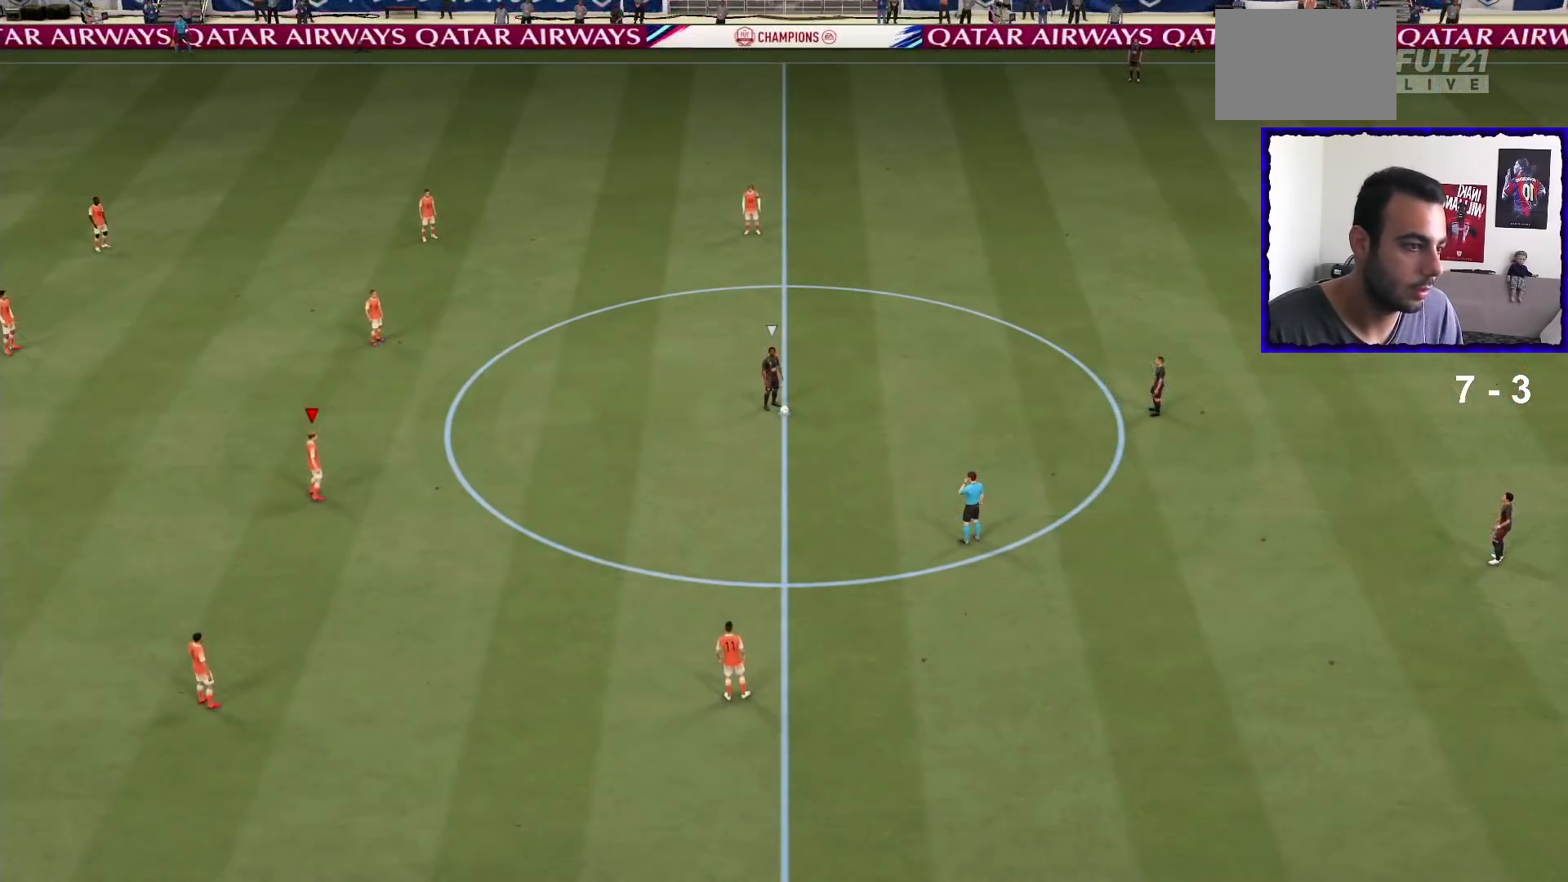
Gameplay with a controller (PlayStation layout); each line is a JSON object with the inputs held at the frame after it. "events" lists button and stick changes between this image and that frame as [ms after this image, input, new state], when the widget could be followed in between. Not read: L2 L3 R1 R3.
{"buttons": [], "left_stick": "up-right", "right_stick": "center", "events": [[67, "left_stick", "up-right"], [234, "right_stick", "down-right"], [400, "right_stick", "center"]]}
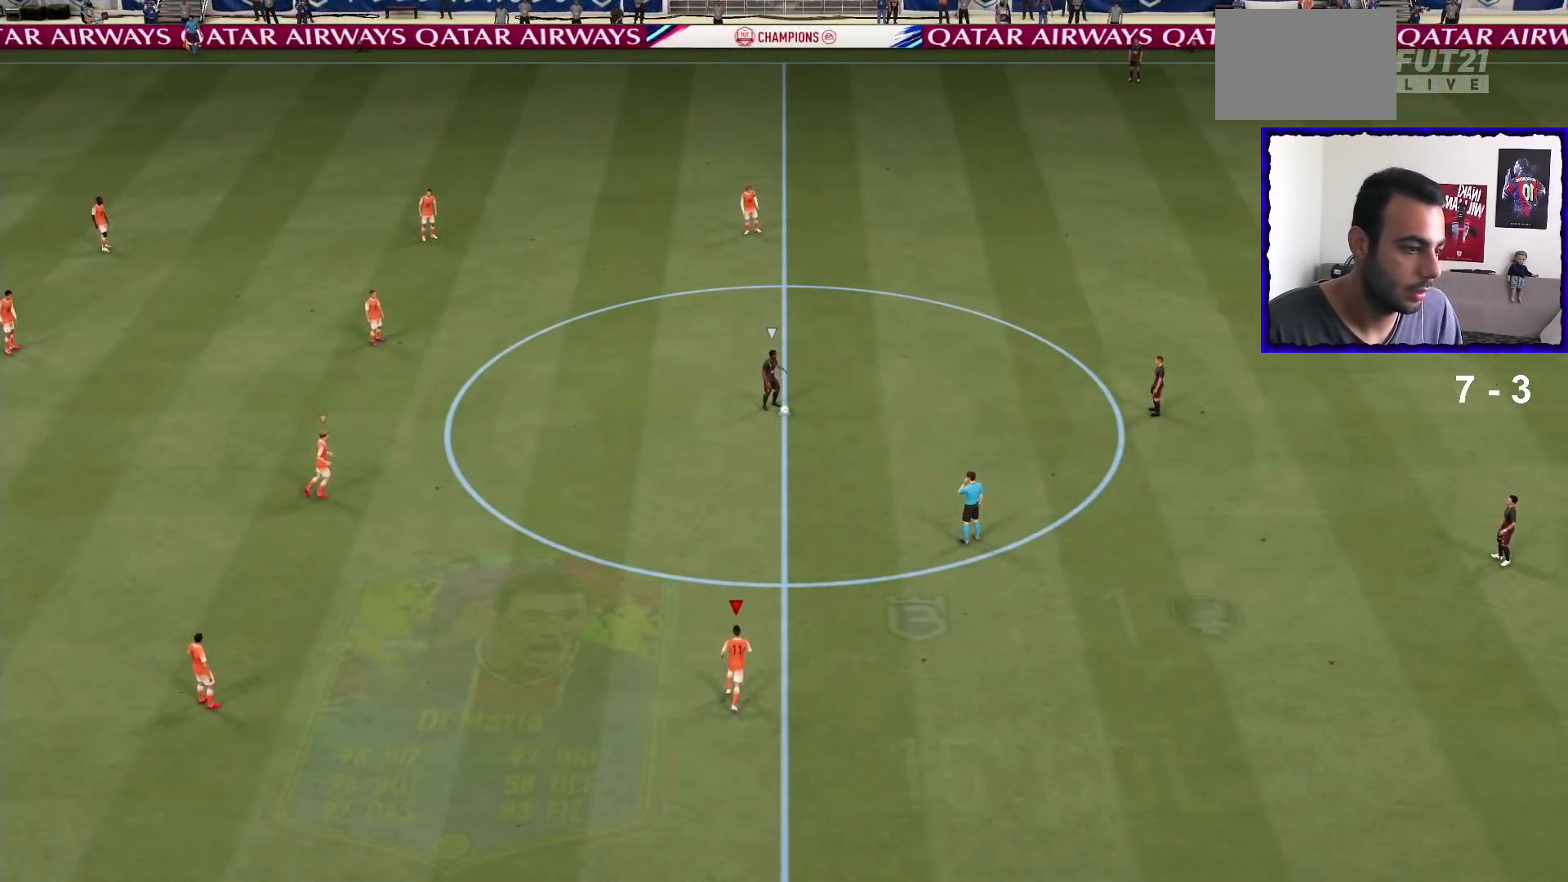
{"buttons": [], "left_stick": "up-right", "right_stick": "center", "events": []}
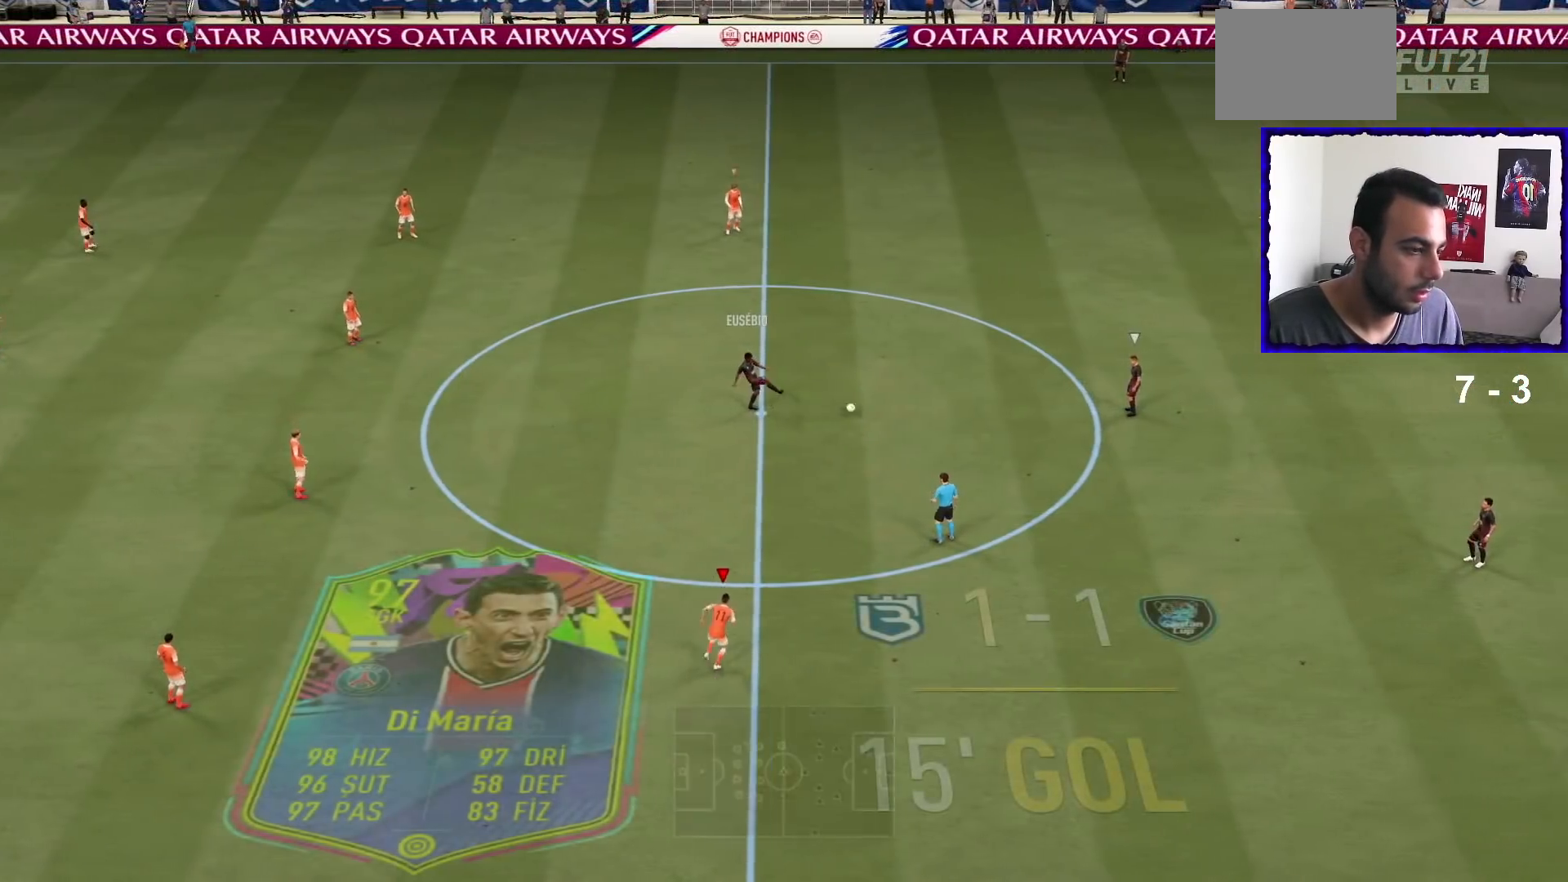
{"buttons": [], "left_stick": "up-right", "right_stick": "center", "events": [[100, "right_stick", "up"], [167, "right_stick", "center"]]}
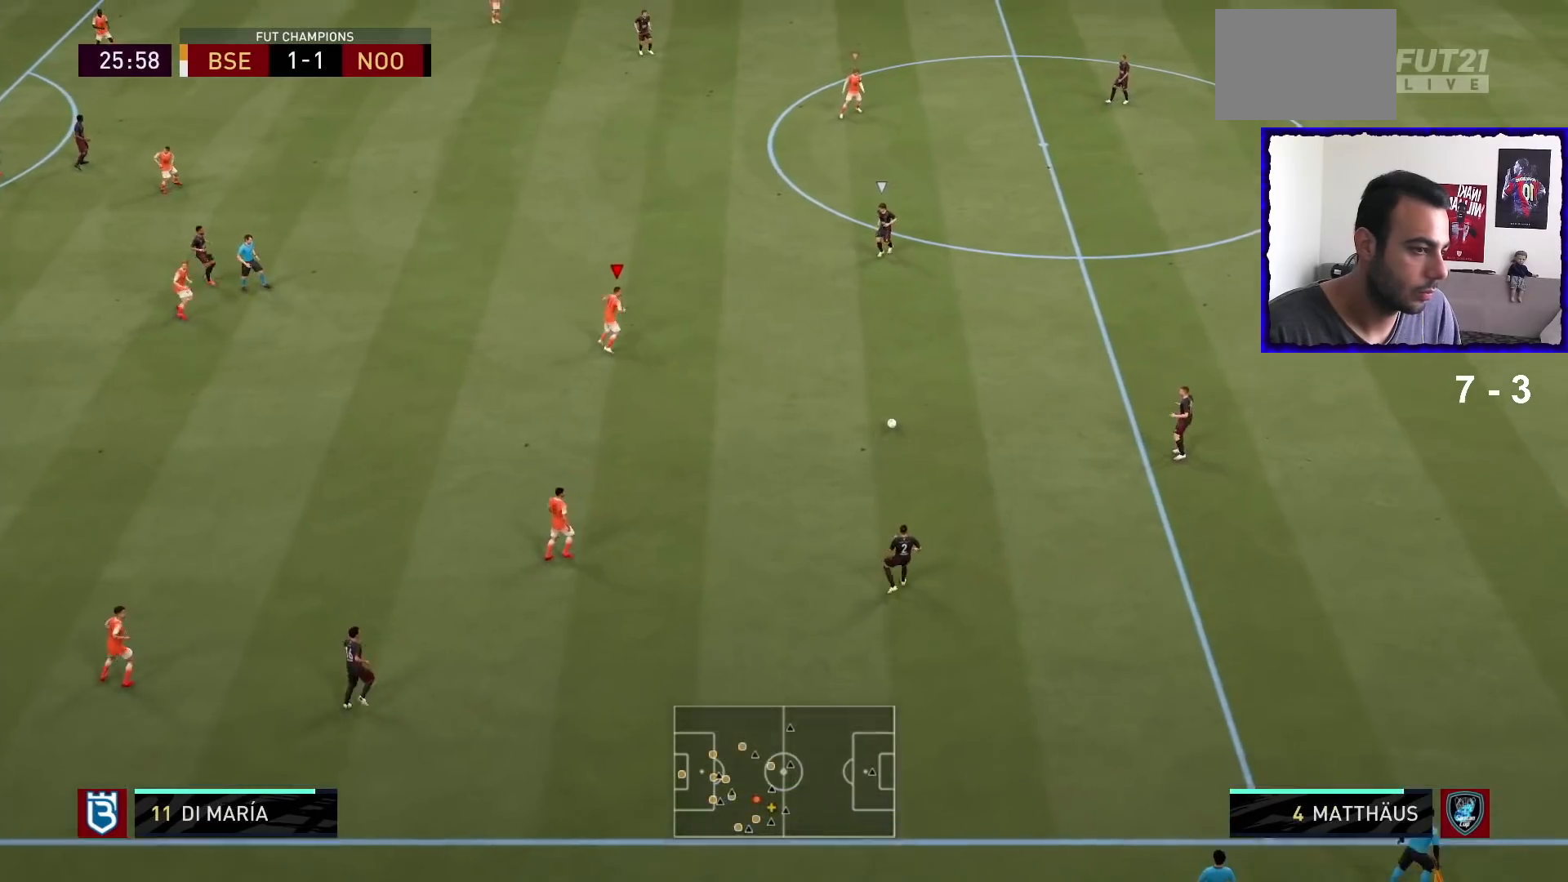
{"buttons": [], "left_stick": "up-right", "right_stick": "center", "events": []}
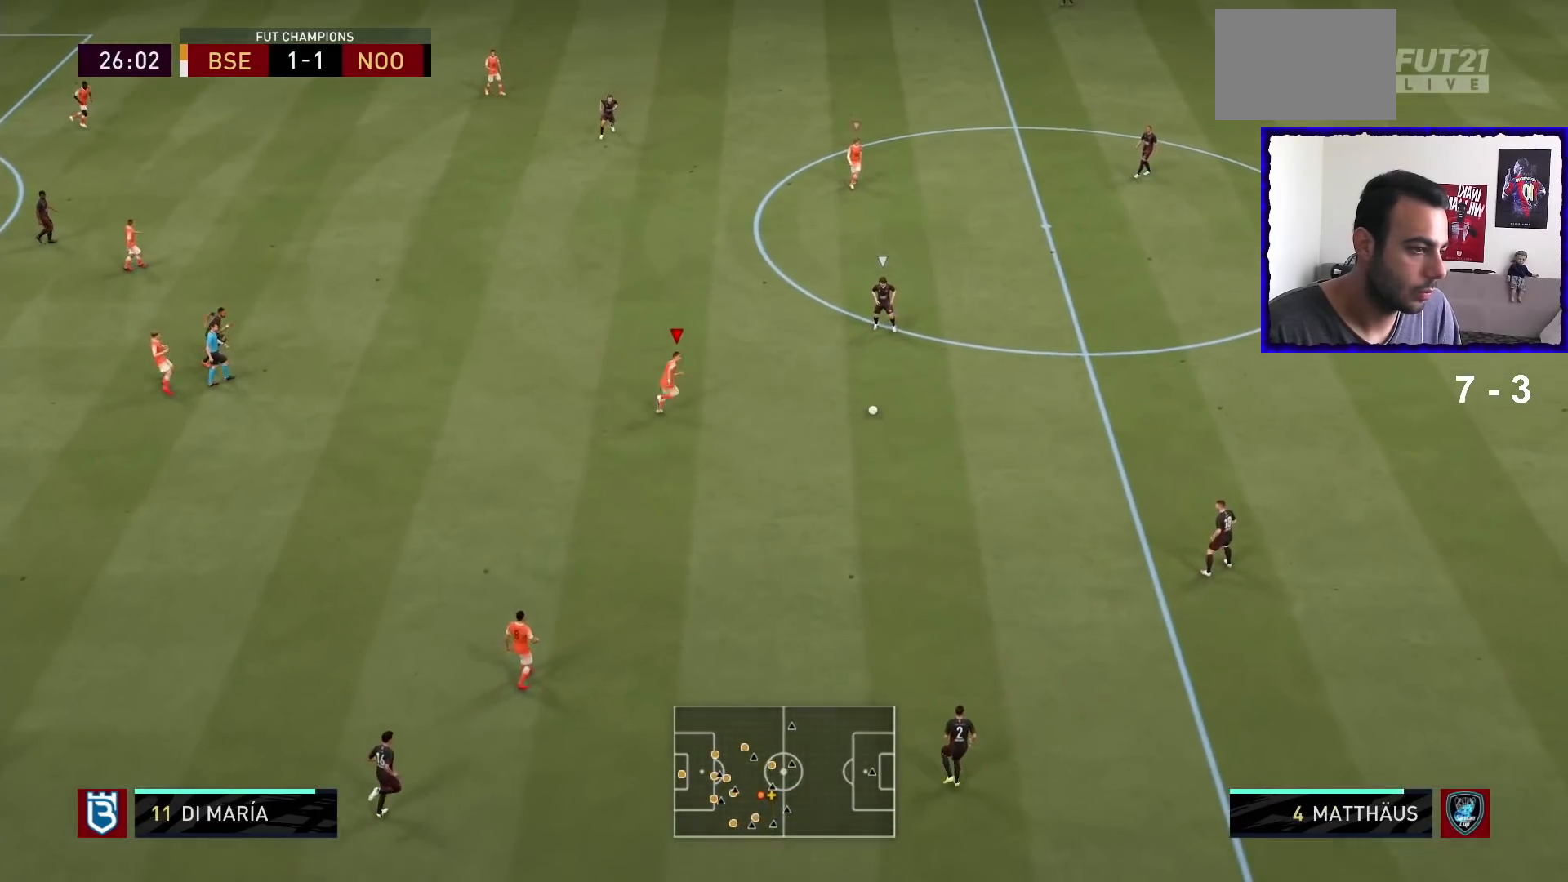
{"buttons": [], "left_stick": "up-left", "right_stick": "center", "events": [[133, "left_stick", "up"], [434, "left_stick", "up-left"]]}
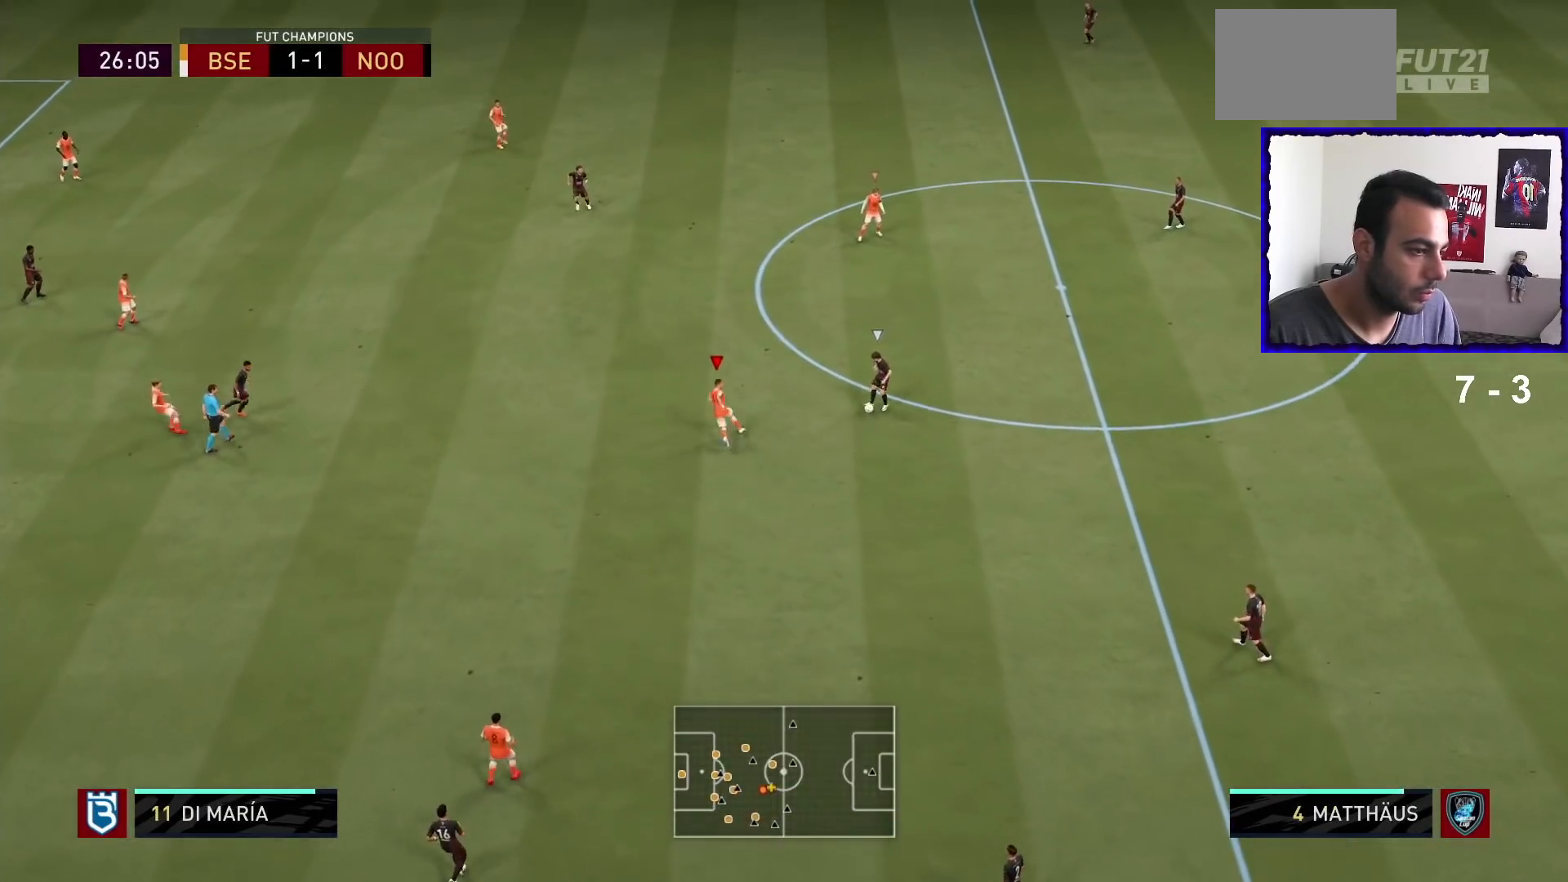
{"buttons": [], "left_stick": "up-left", "right_stick": "center", "events": []}
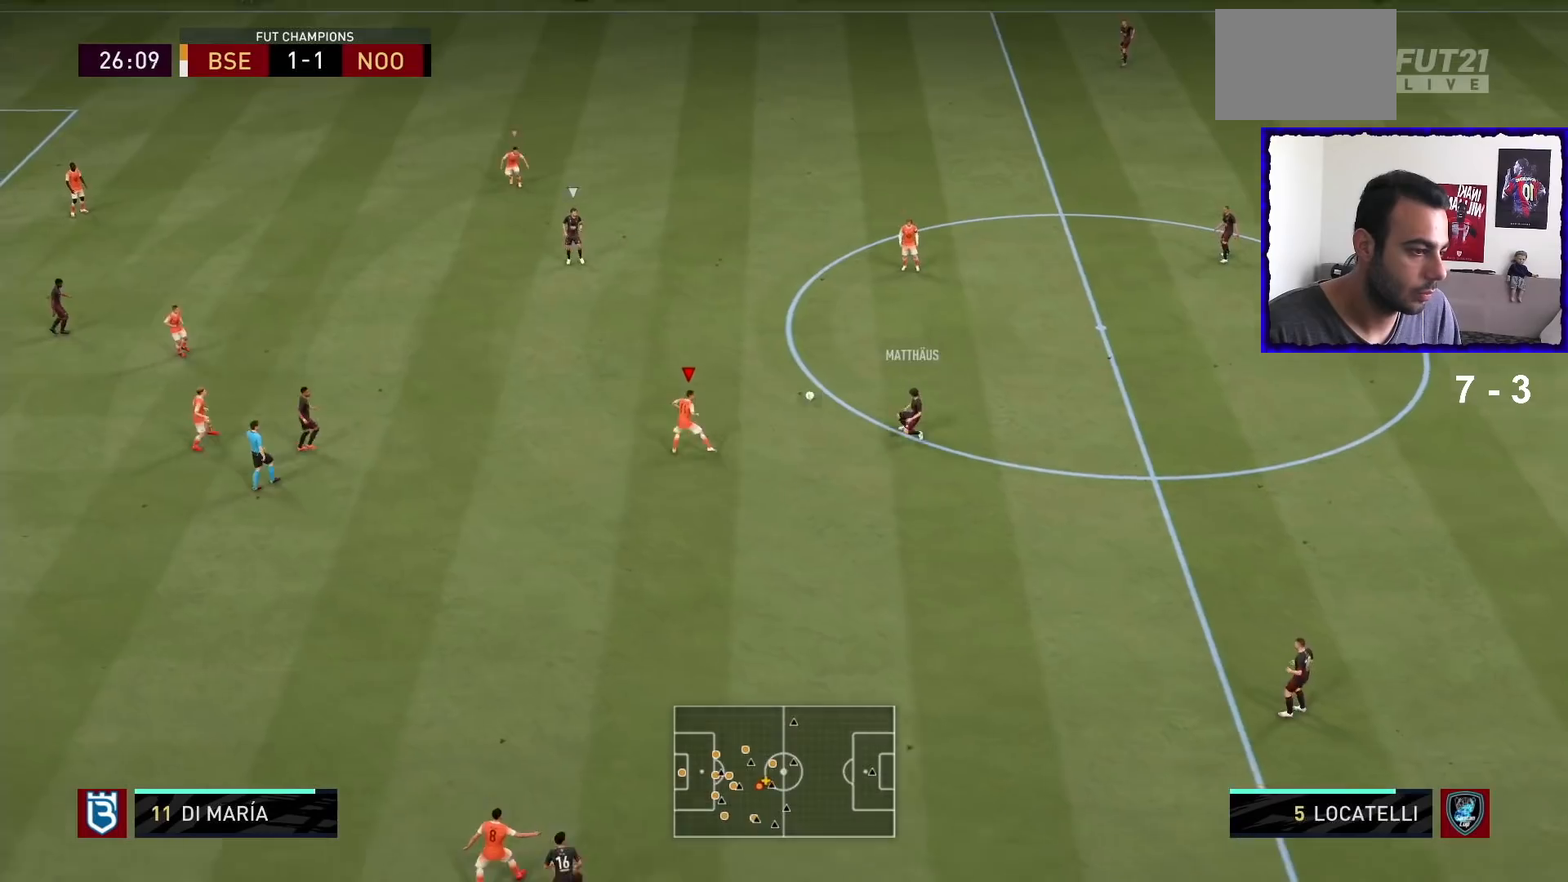
{"buttons": [], "left_stick": "up", "right_stick": "center", "events": [[133, "right_stick", "left"], [267, "right_stick", "center"], [467, "left_stick", "up"]]}
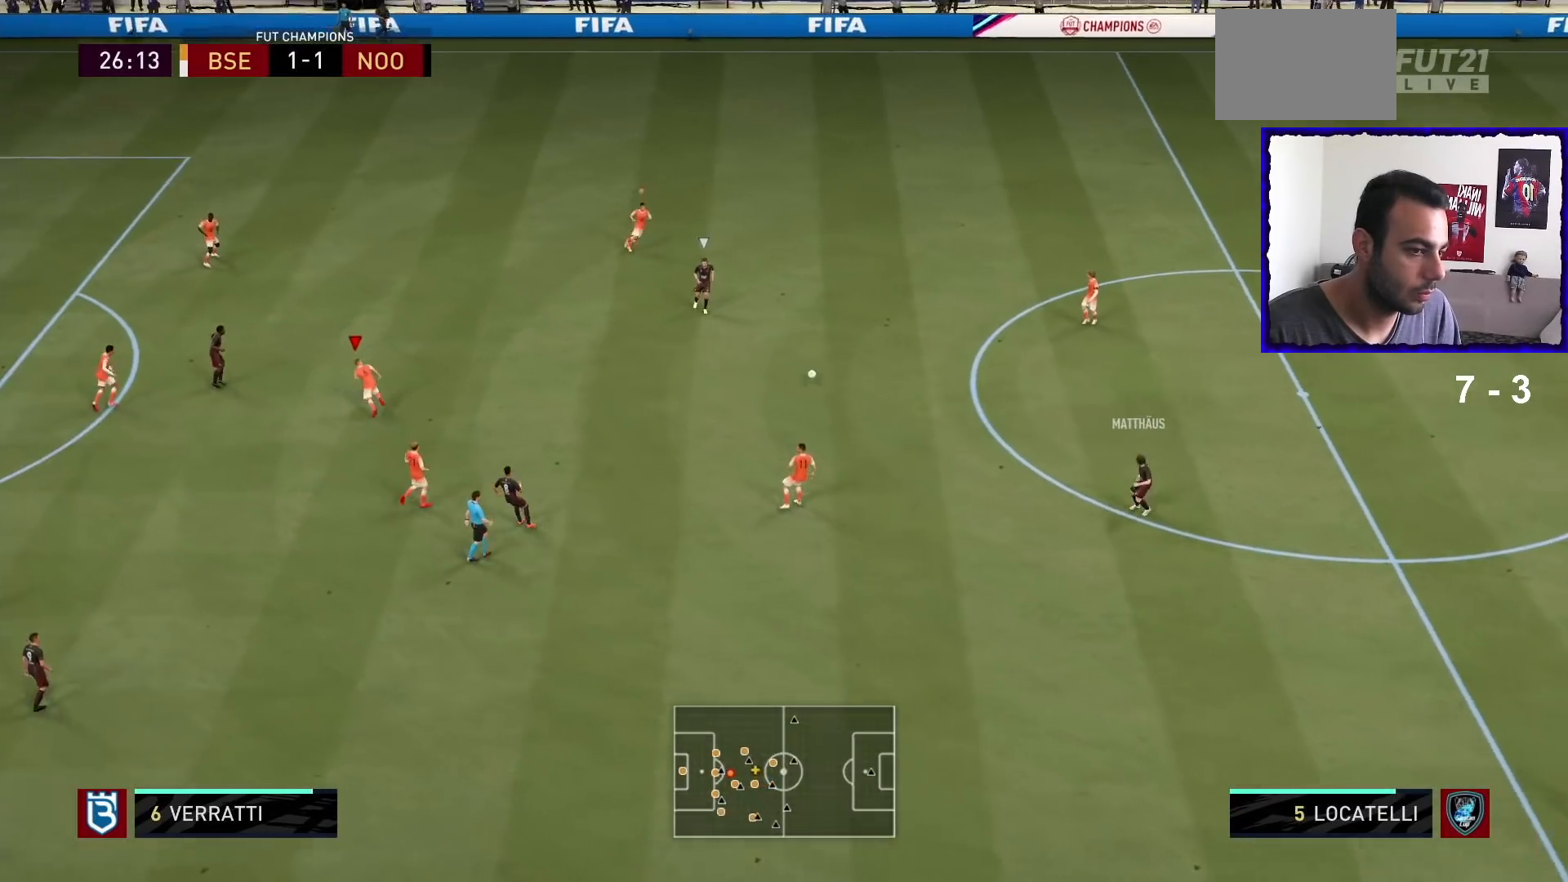
{"buttons": [], "left_stick": "up-left", "right_stick": "center", "events": [[501, "left_stick", "up-left"]]}
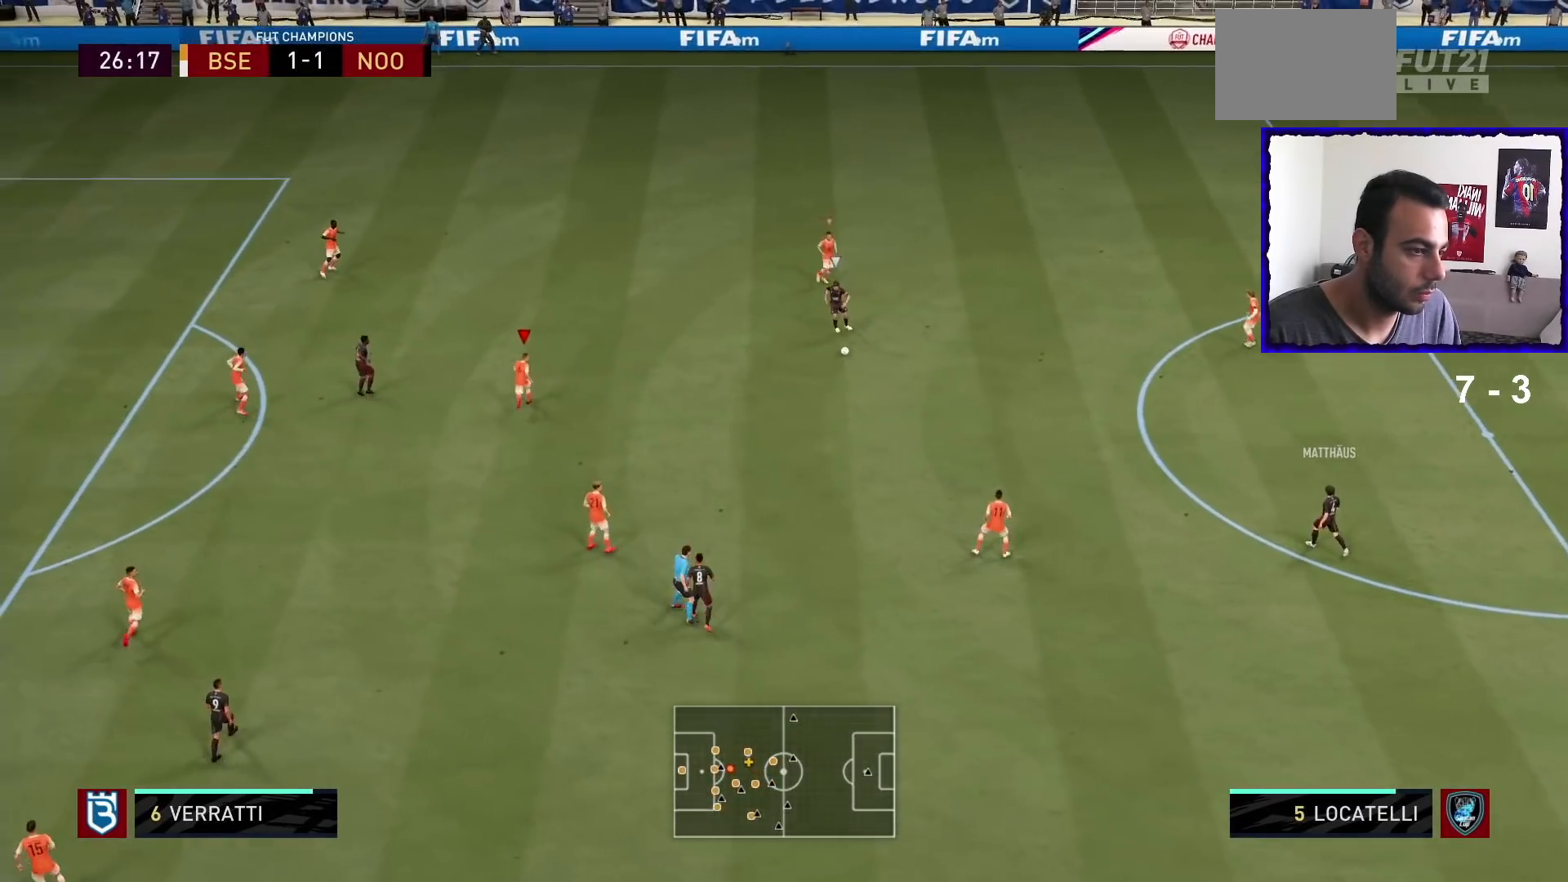
{"buttons": [], "left_stick": "up", "right_stick": "center", "events": [[133, "left_stick", "up"]]}
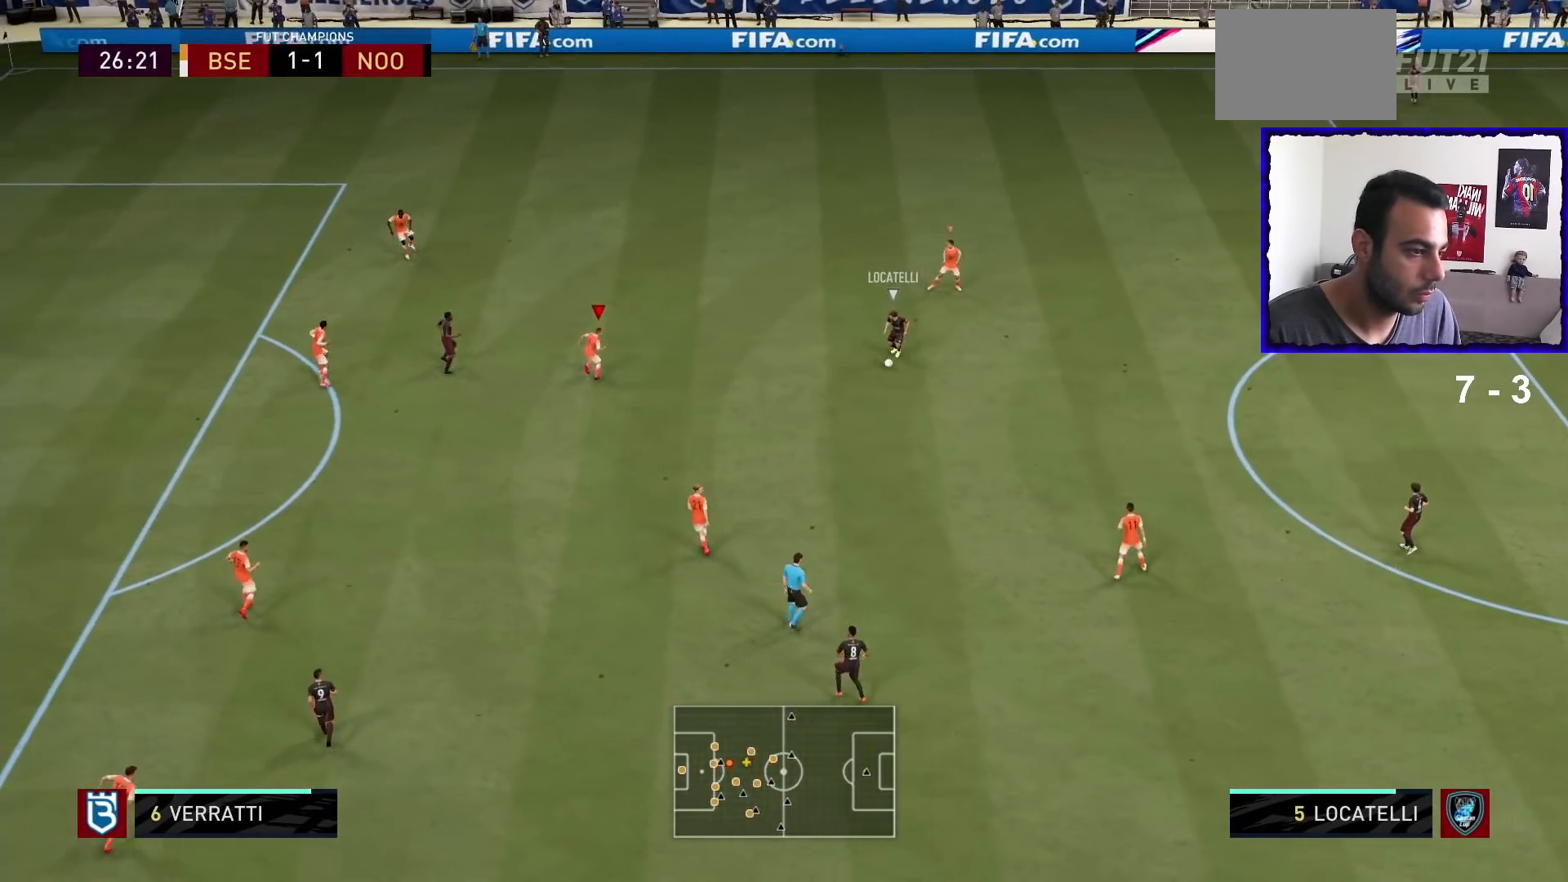
{"buttons": [], "left_stick": "down-left", "right_stick": "center", "events": [[167, "left_stick", "right"], [267, "left_stick", "down-right"], [267, "right_stick", "down"], [434, "right_stick", "center"], [501, "left_stick", "down-left"]]}
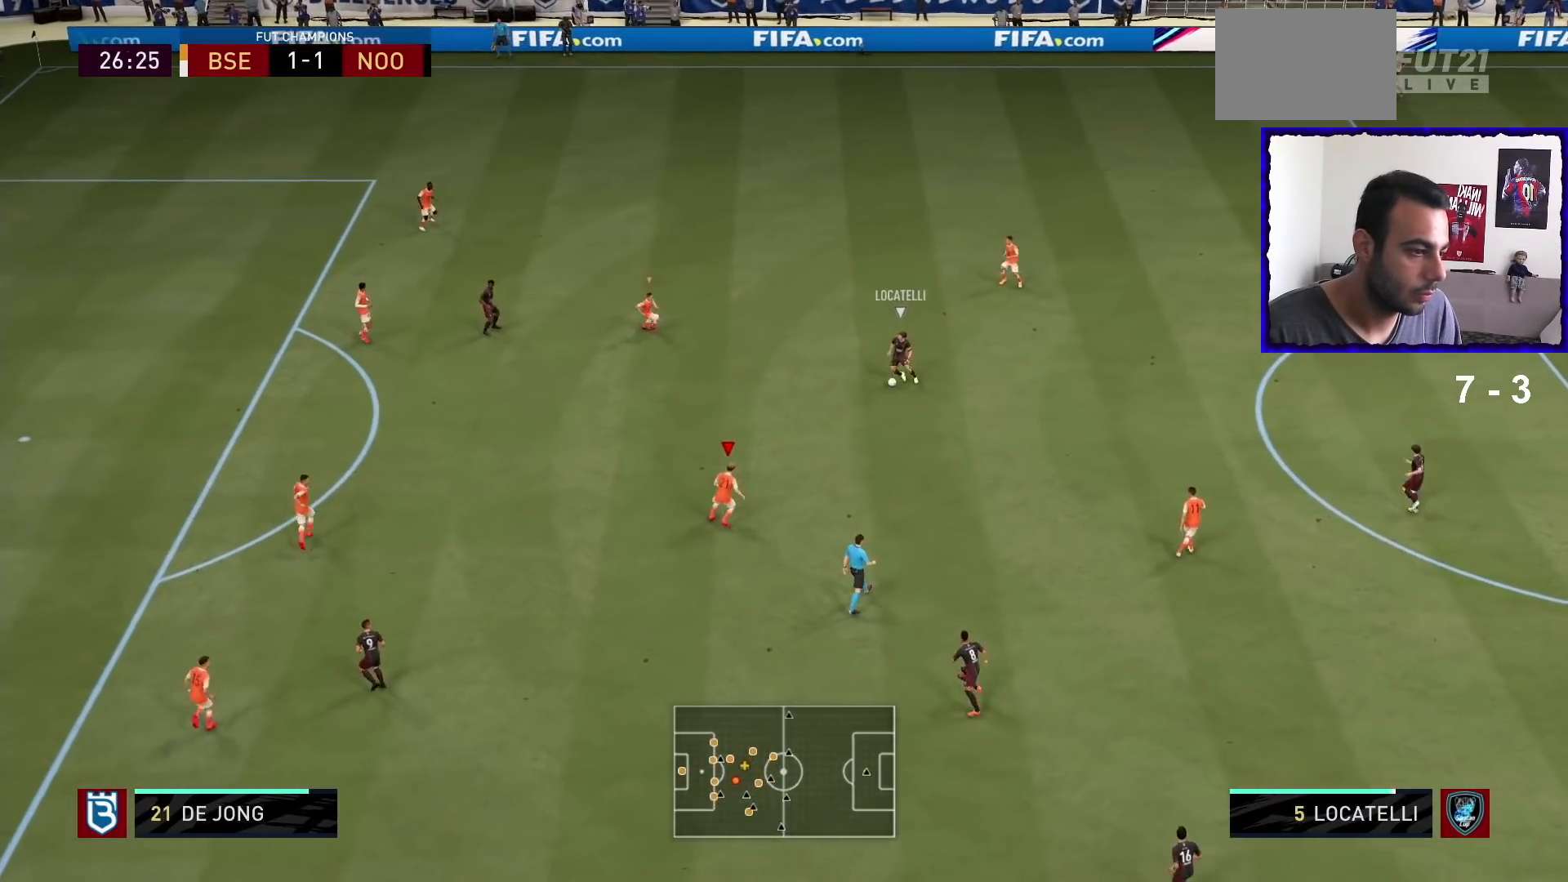
{"buttons": [], "left_stick": "up-left", "right_stick": "center", "events": [[133, "left_stick", "left"], [233, "left_stick", "up-left"]]}
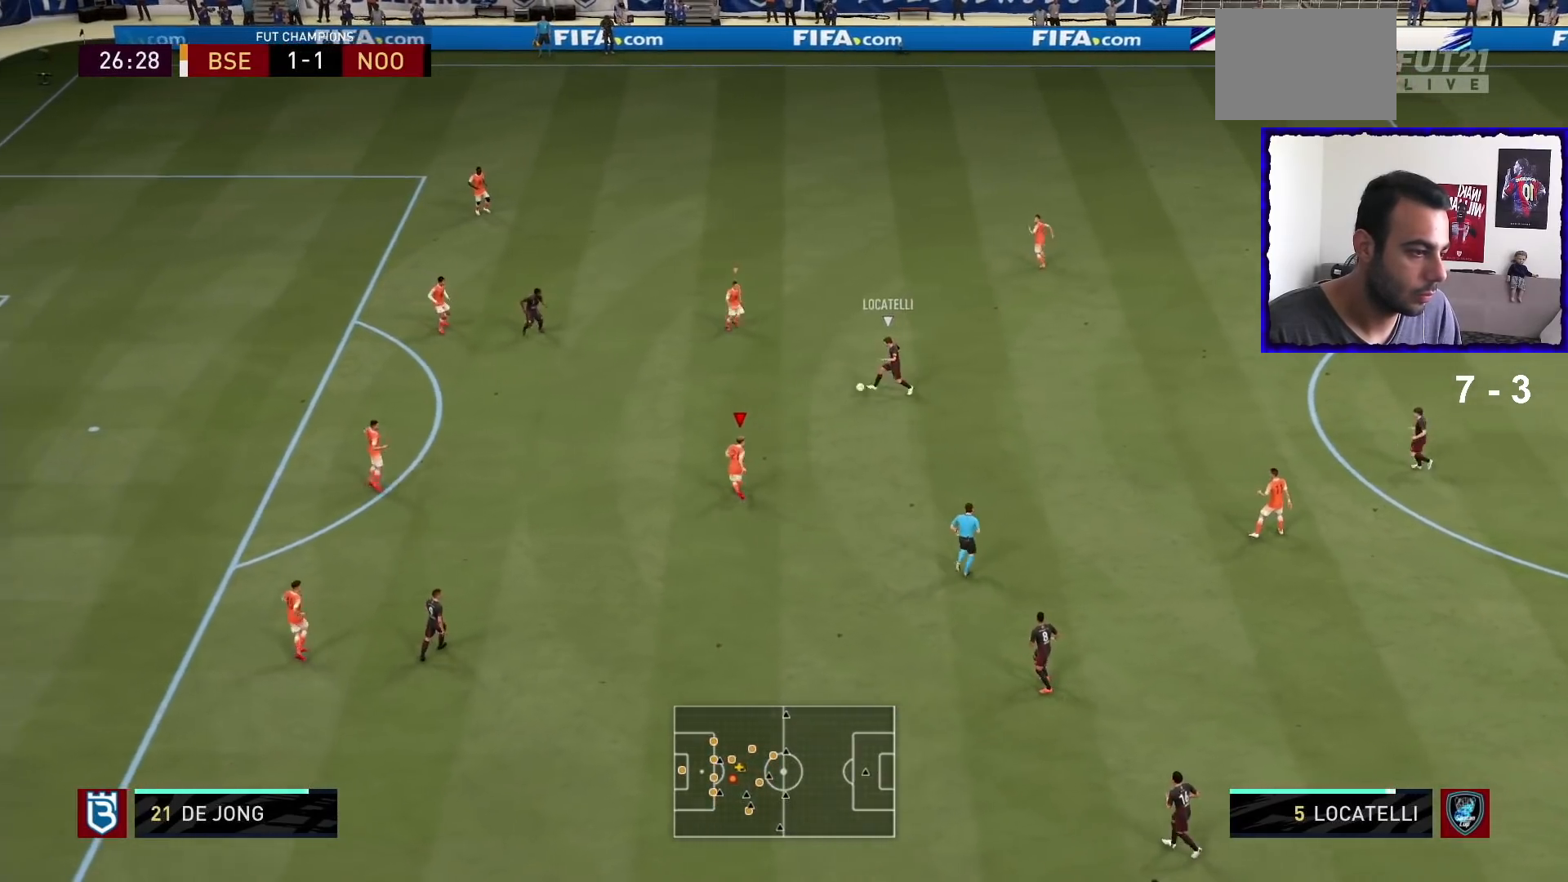
{"buttons": [], "left_stick": "up-left", "right_stick": "center", "events": []}
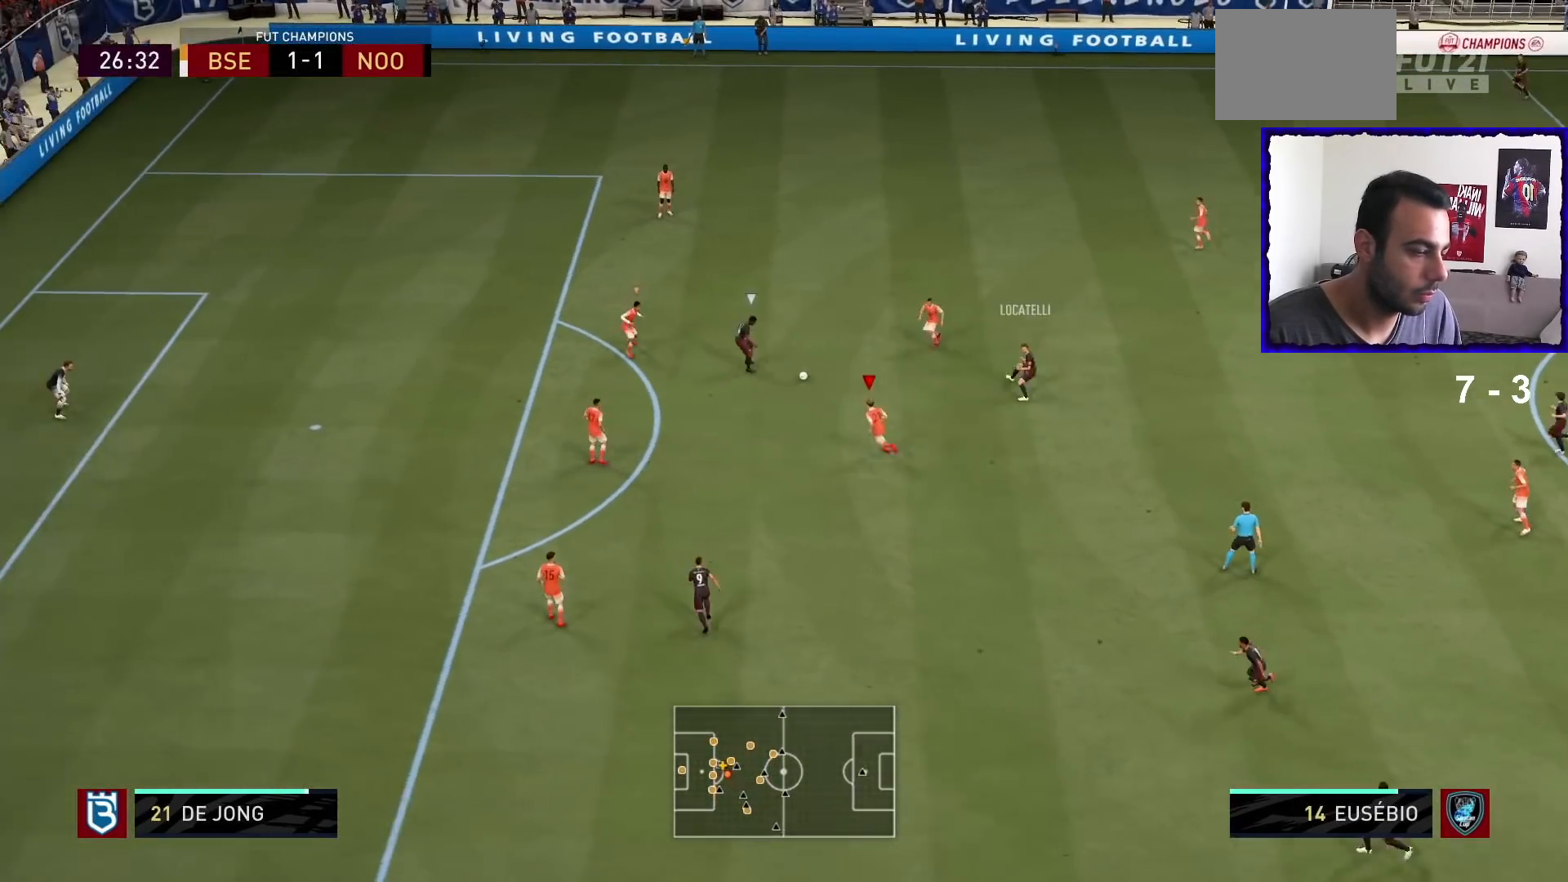
{"buttons": [], "left_stick": "up-left", "right_stick": "center", "events": []}
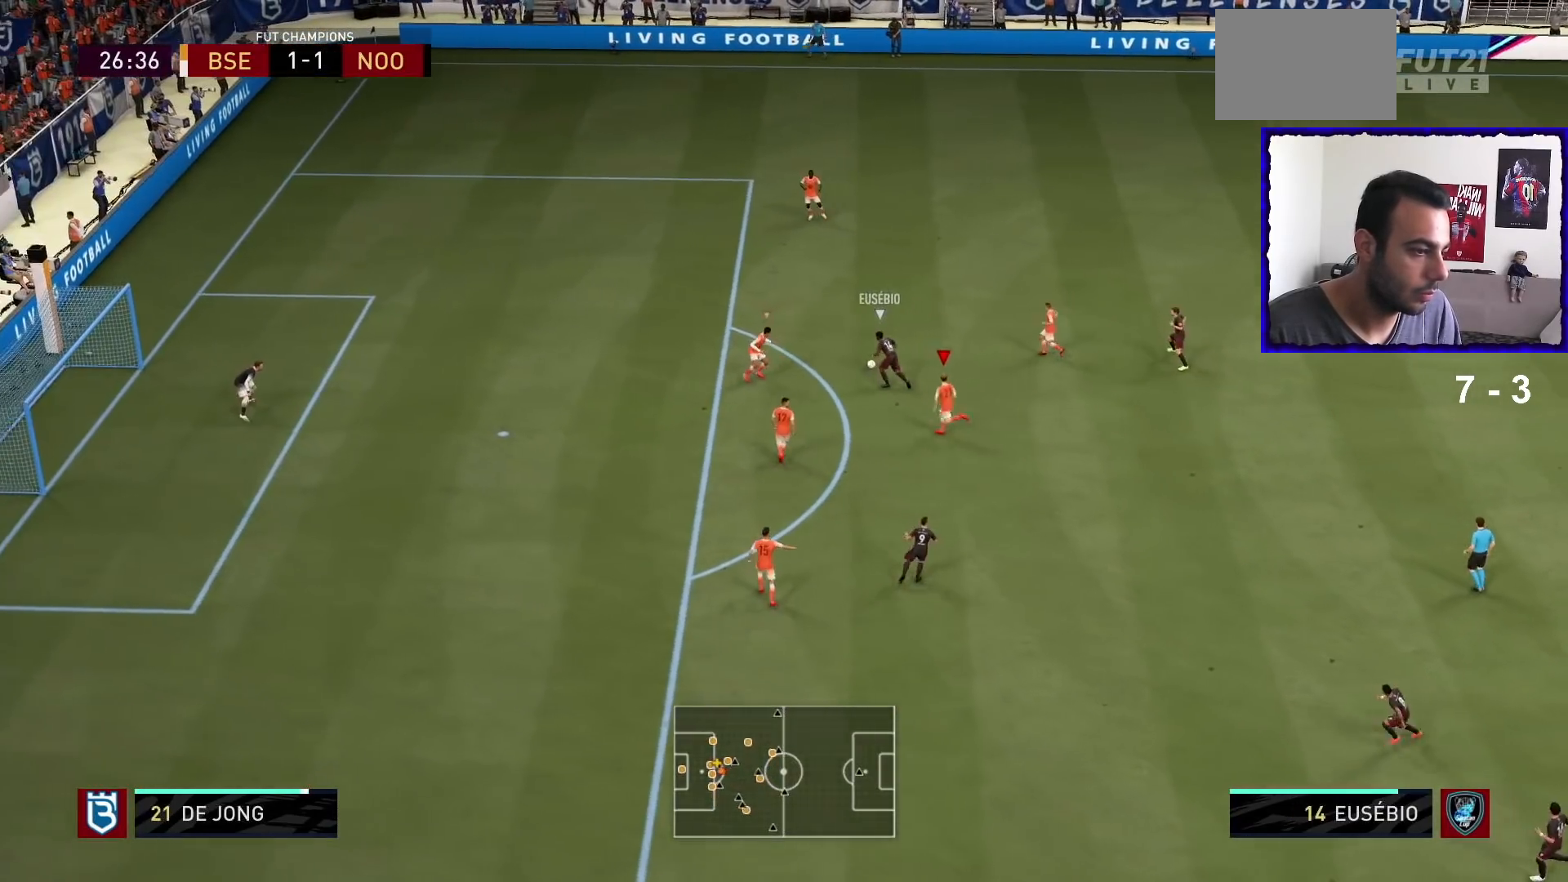
{"buttons": [], "left_stick": "up", "right_stick": "center", "events": [[367, "left_stick", "up"]]}
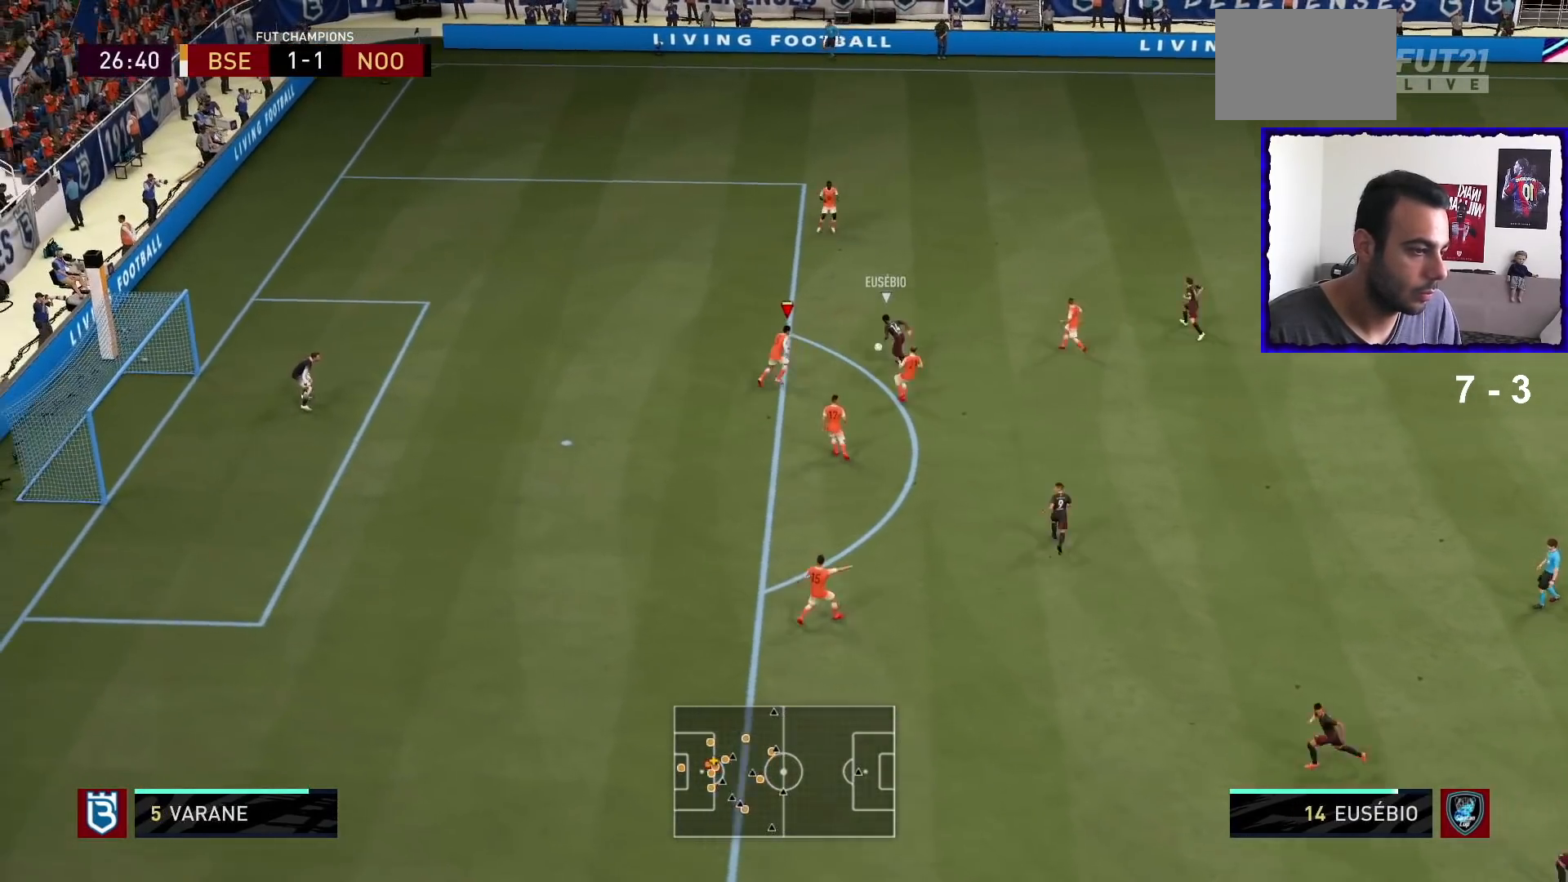
{"buttons": [], "left_stick": "up-left", "right_stick": "center", "events": [[33, "left_stick", "up-left"]]}
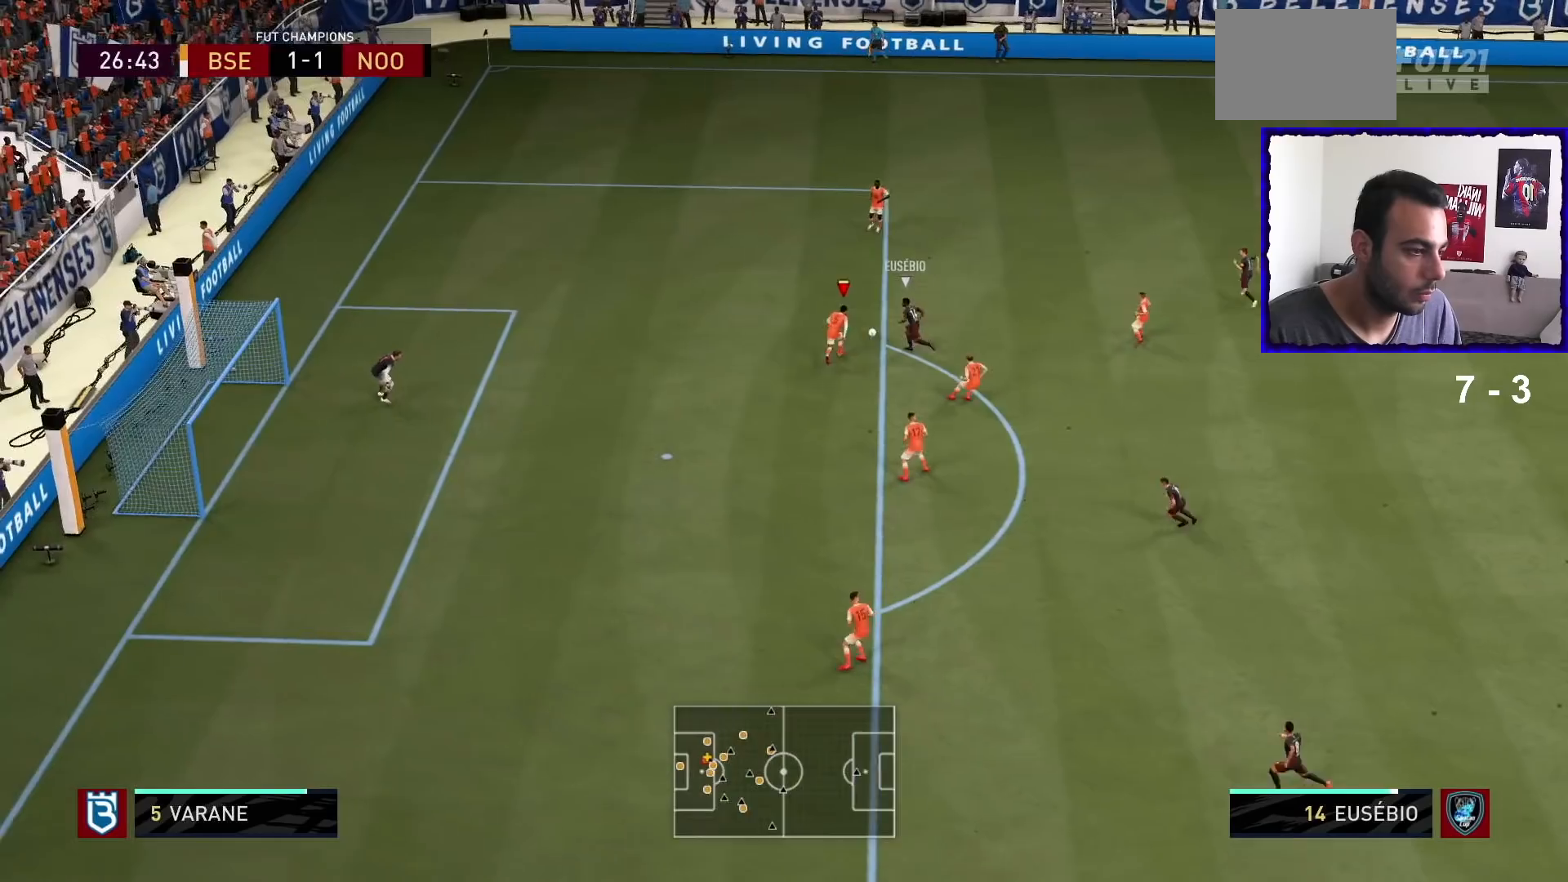
{"buttons": ["TRIANGLE"], "left_stick": "up", "right_stick": "center", "events": [[434, "left_stick", "up"], [467, "TRIANGLE", "down"]]}